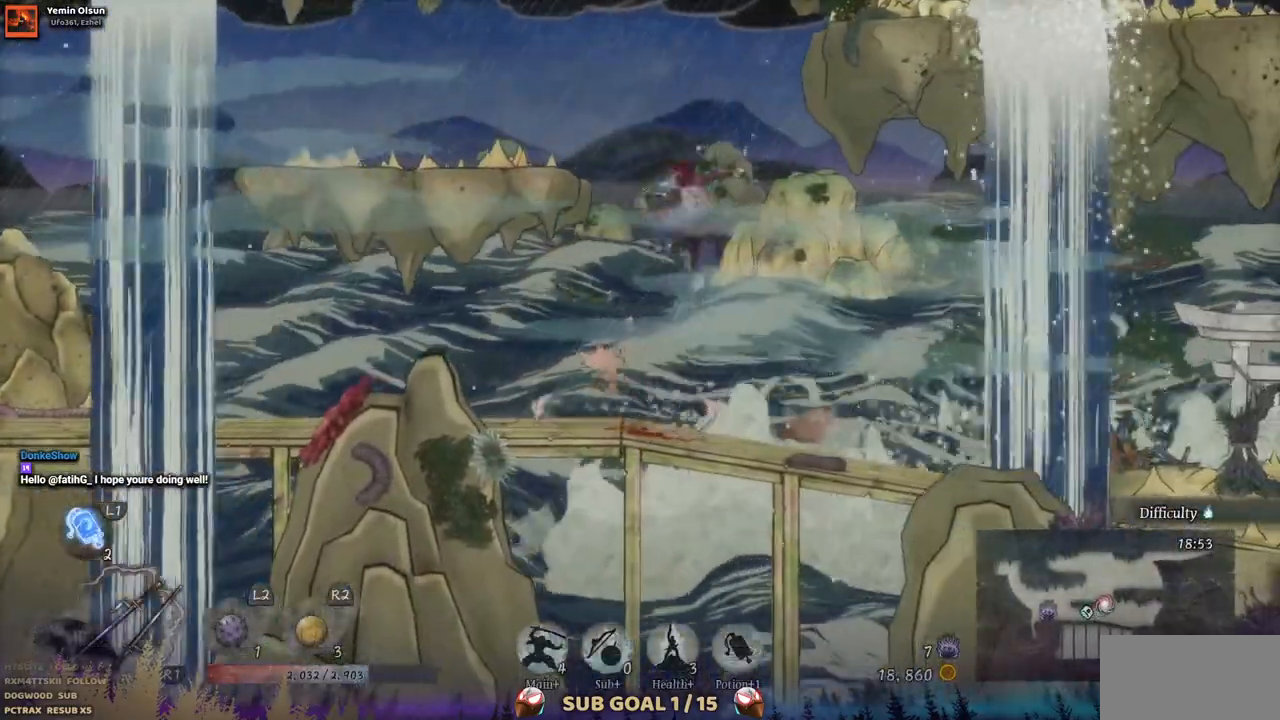
Gameplay with a controller (PlayStation layout); each line is a JSON object with the inputs held at the frame after it (dt_ms = milliseconds from this image to that frame). "events" lists button and stick changes between this image and that frame as [ms after this image, input, new state], when the widget could be followed in between. Not read: L1 L3 R1 R2.
{"dt_ms": 500, "buttons": [], "left_stick": "center", "right_stick": "center", "events": [[300, "CROSS", "up"], [400, "DPAD_LEFT", "up"]]}
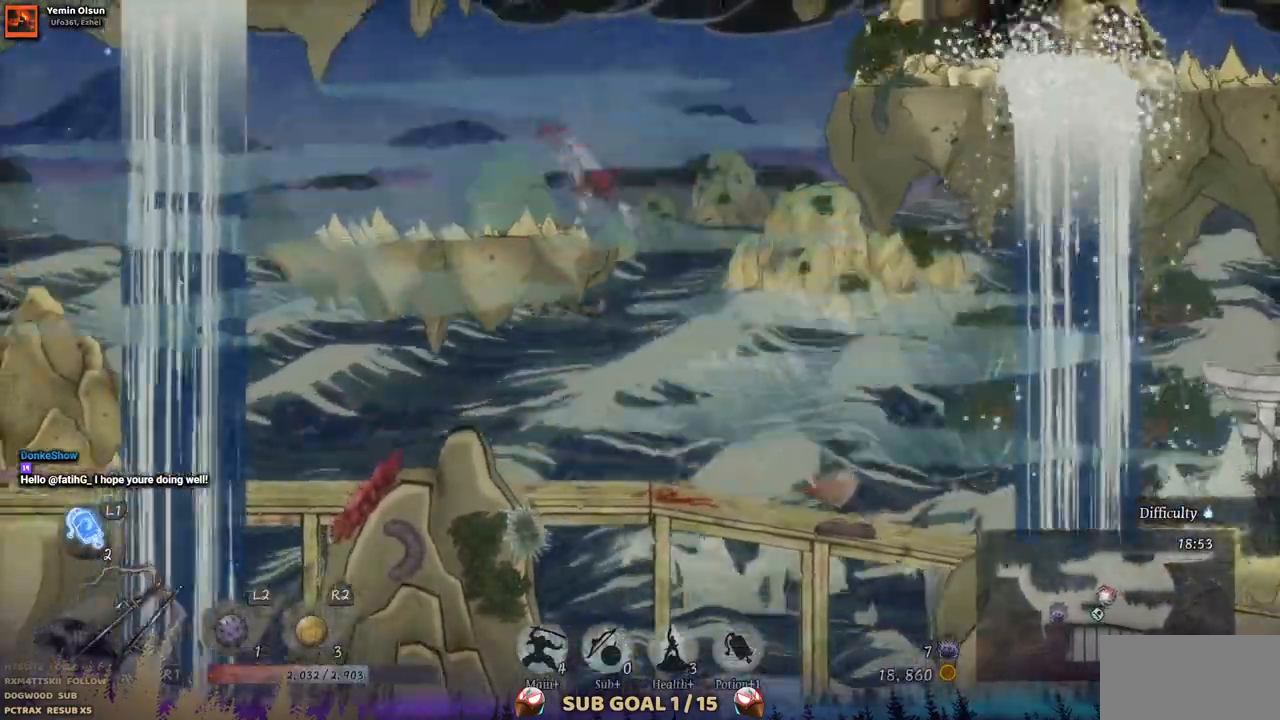
{"dt_ms": 500, "buttons": ["CROSS", "DPAD_RIGHT"], "left_stick": "center", "right_stick": "center", "events": [[167, "DPAD_RIGHT", "down"], [217, "CROSS", "down"]]}
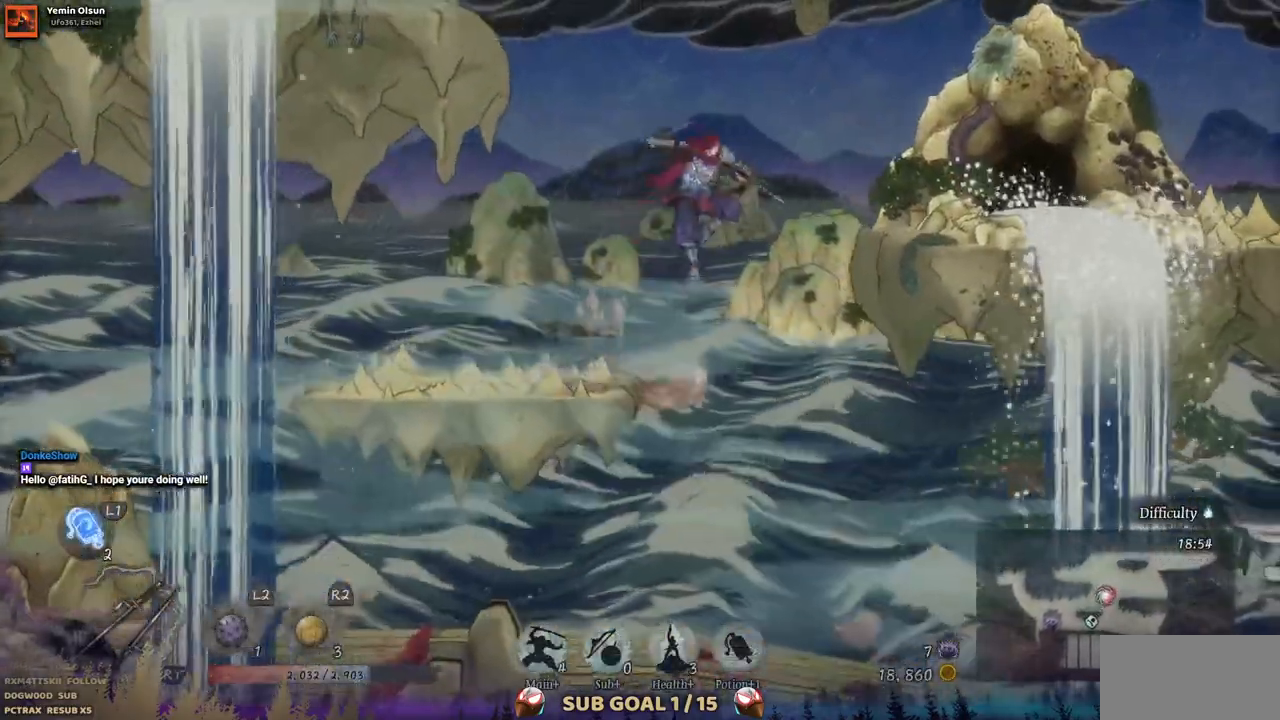
{"dt_ms": 500, "buttons": ["DPAD_RIGHT"], "left_stick": "center", "right_stick": "center", "events": [[183, "CROSS", "up"]]}
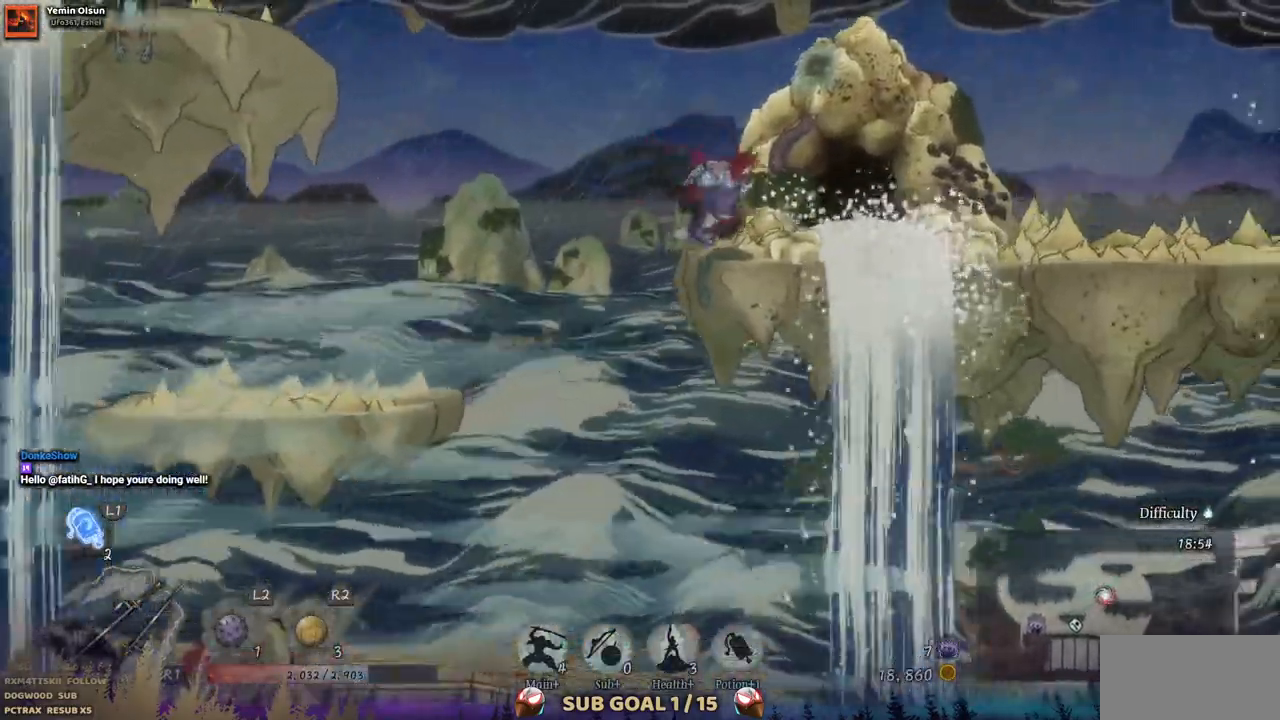
{"dt_ms": 500, "buttons": ["DPAD_RIGHT"], "left_stick": "center", "right_stick": "center", "events": []}
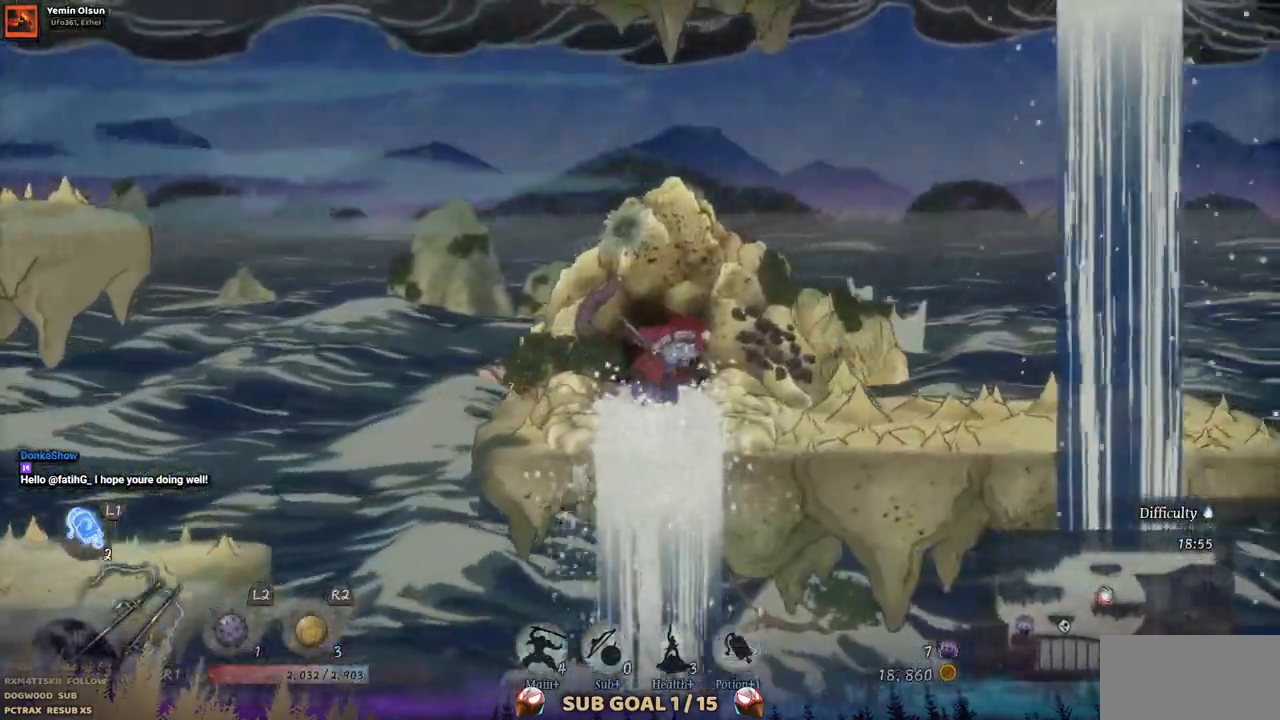
{"dt_ms": 500, "buttons": ["DPAD_RIGHT"], "left_stick": "center", "right_stick": "center", "events": []}
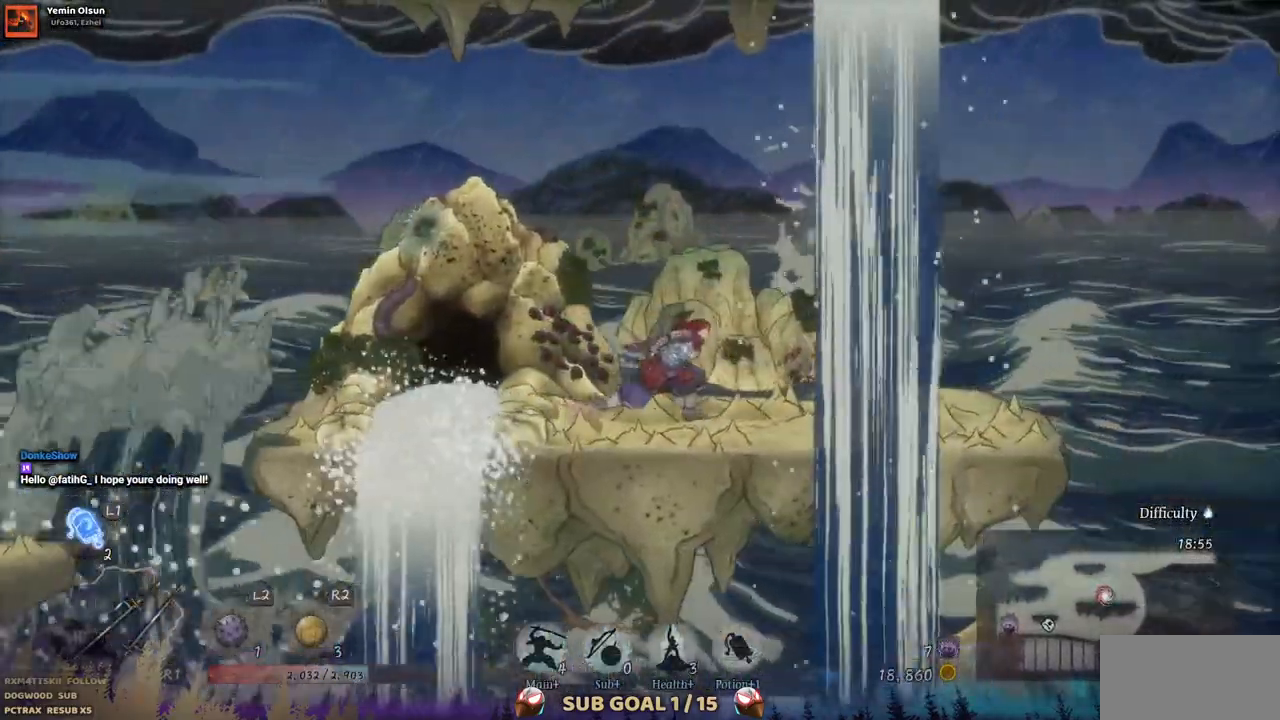
{"dt_ms": 500, "buttons": ["DPAD_RIGHT"], "left_stick": "center", "right_stick": "center", "events": []}
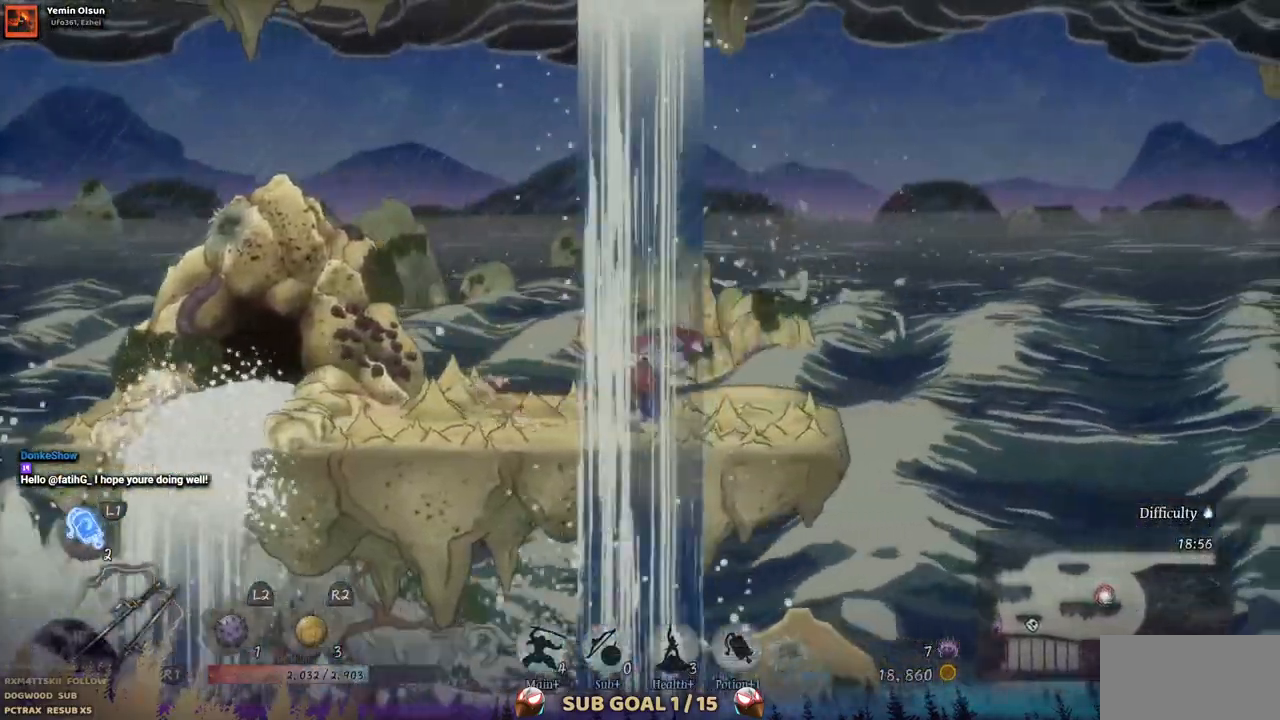
{"dt_ms": 500, "buttons": ["CROSS", "DPAD_RIGHT"], "left_stick": "center", "right_stick": "center", "events": [[267, "CROSS", "down"]]}
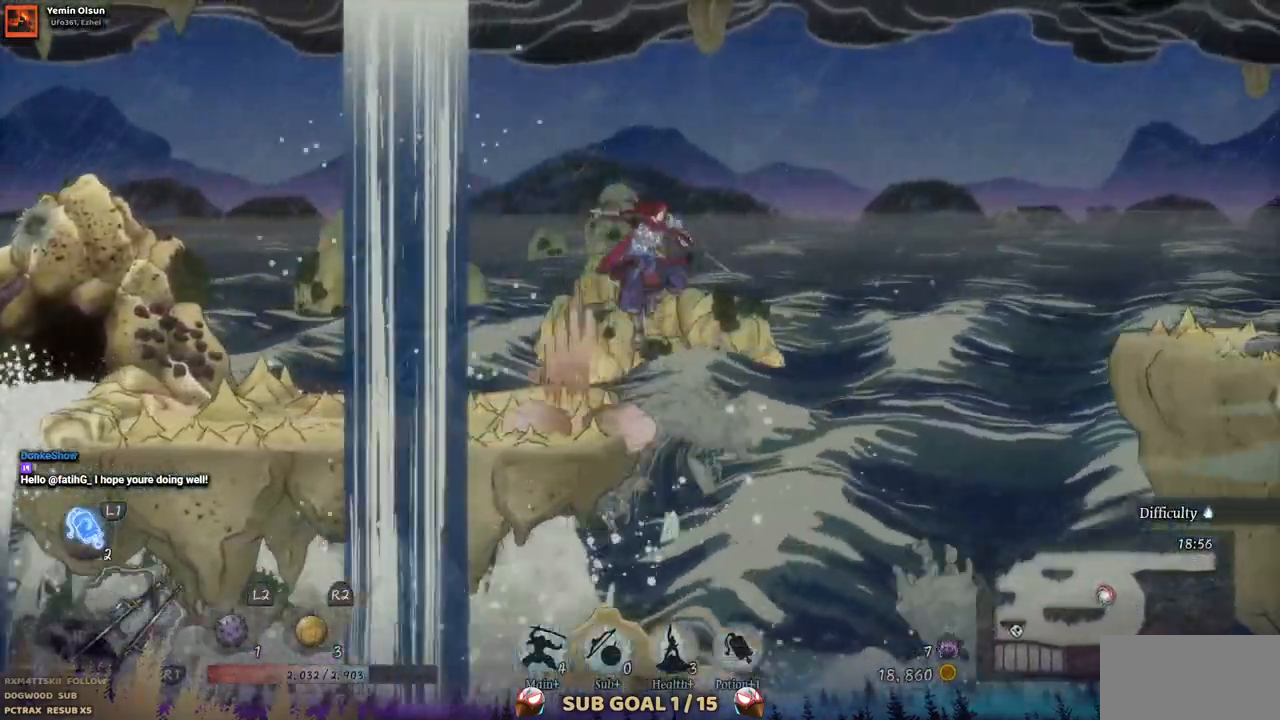
{"dt_ms": 500, "buttons": ["CROSS", "DPAD_RIGHT"], "left_stick": "center", "right_stick": "center"}
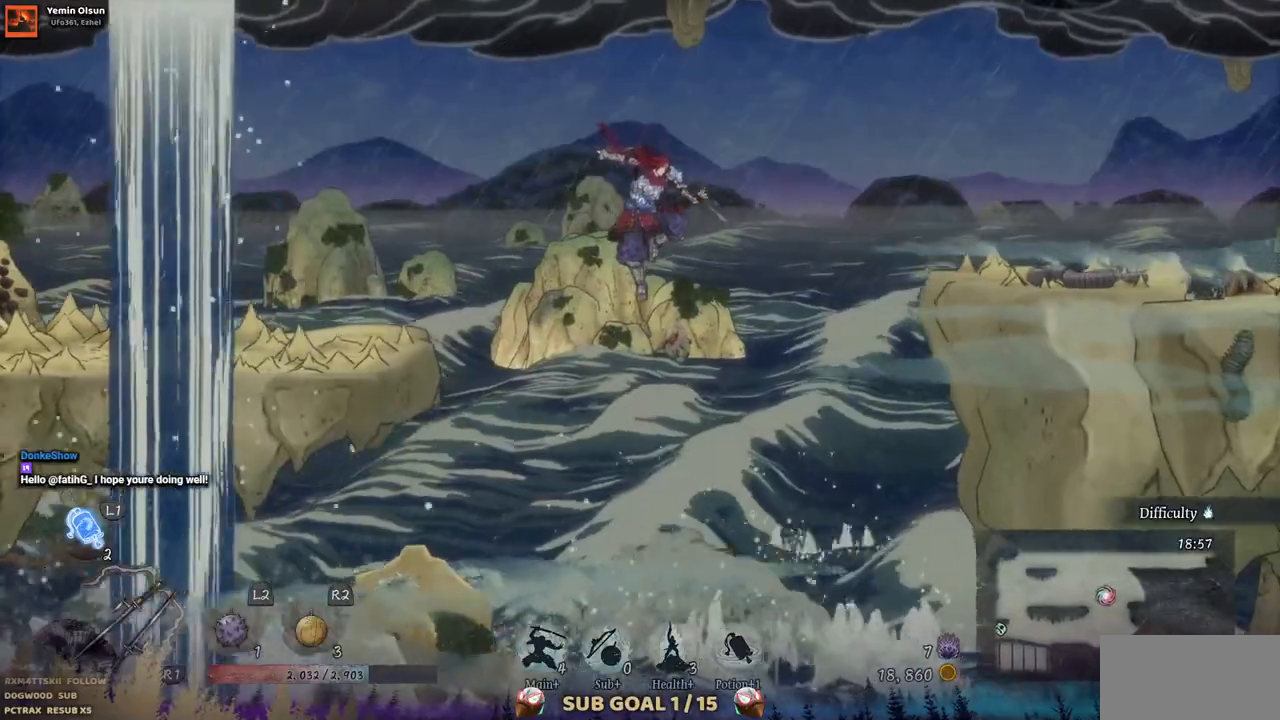
{"dt_ms": 500, "buttons": ["DPAD_RIGHT"], "left_stick": "center", "right_stick": "center", "events": [[500, "CROSS", "up"]]}
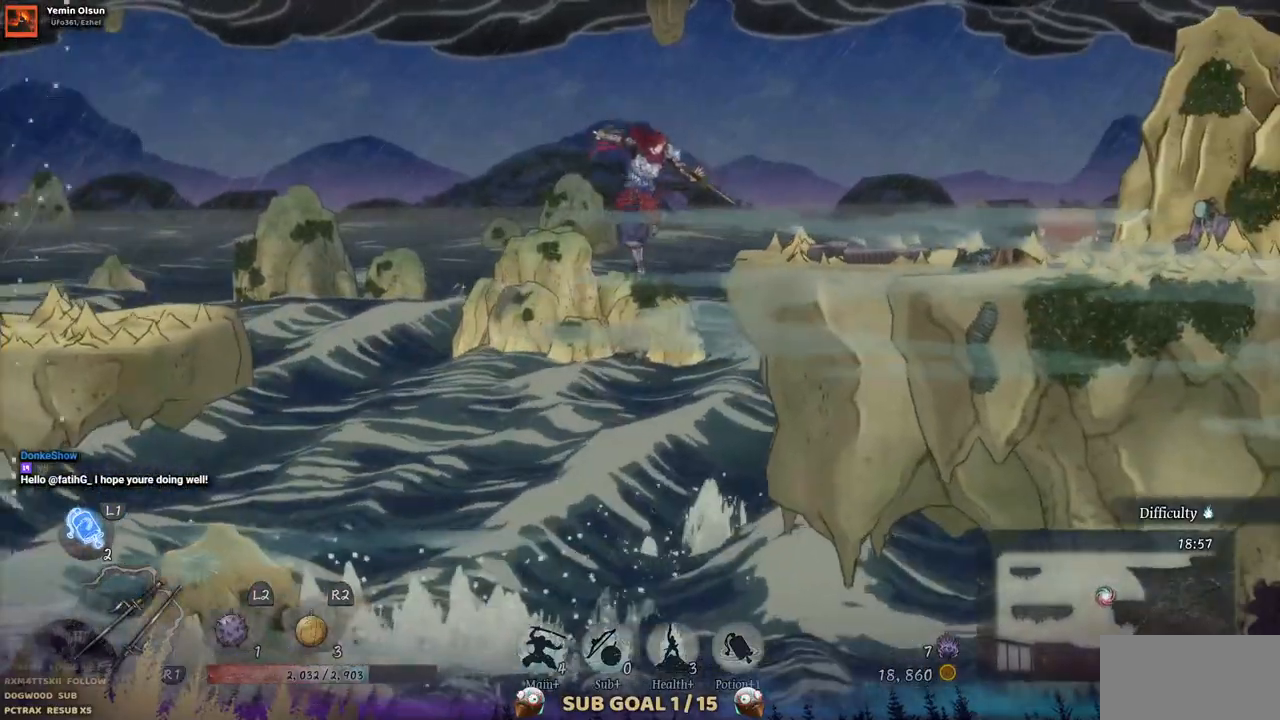
{"dt_ms": 500, "buttons": ["DPAD_RIGHT"], "left_stick": "center", "right_stick": "center", "events": []}
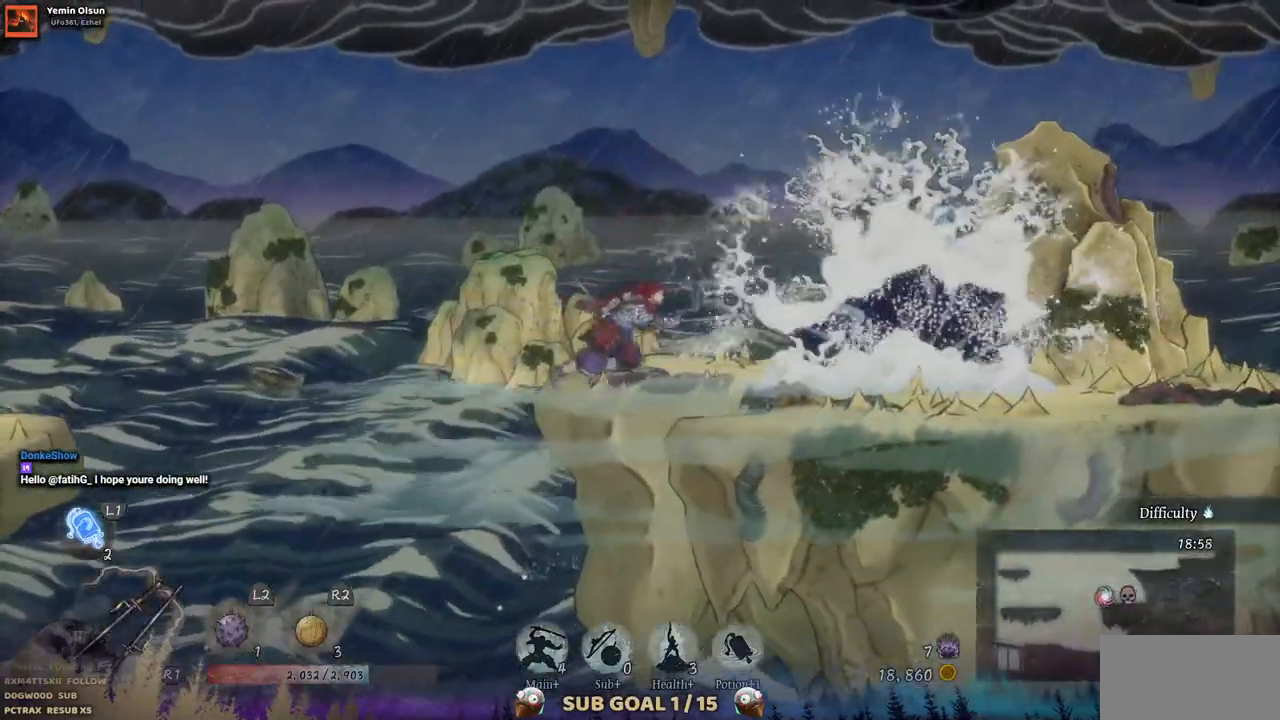
{"dt_ms": 500, "buttons": [], "left_stick": "center", "right_stick": "center", "events": [[283, "DPAD_RIGHT", "up"]]}
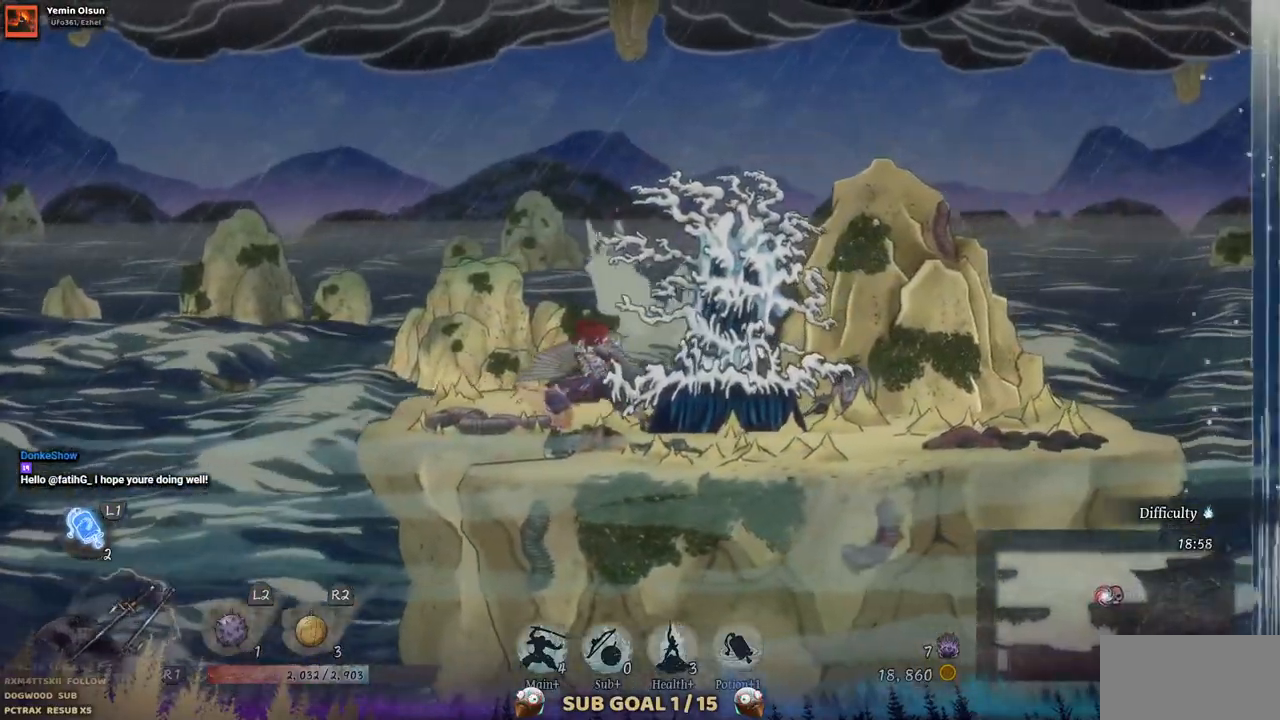
{"dt_ms": 500, "buttons": ["SQUARE"], "left_stick": "center", "right_stick": "center", "events": [[117, "SQUARE", "down"], [217, "SQUARE", "up"], [300, "SQUARE", "down"], [400, "SQUARE", "up"], [483, "SQUARE", "down"]]}
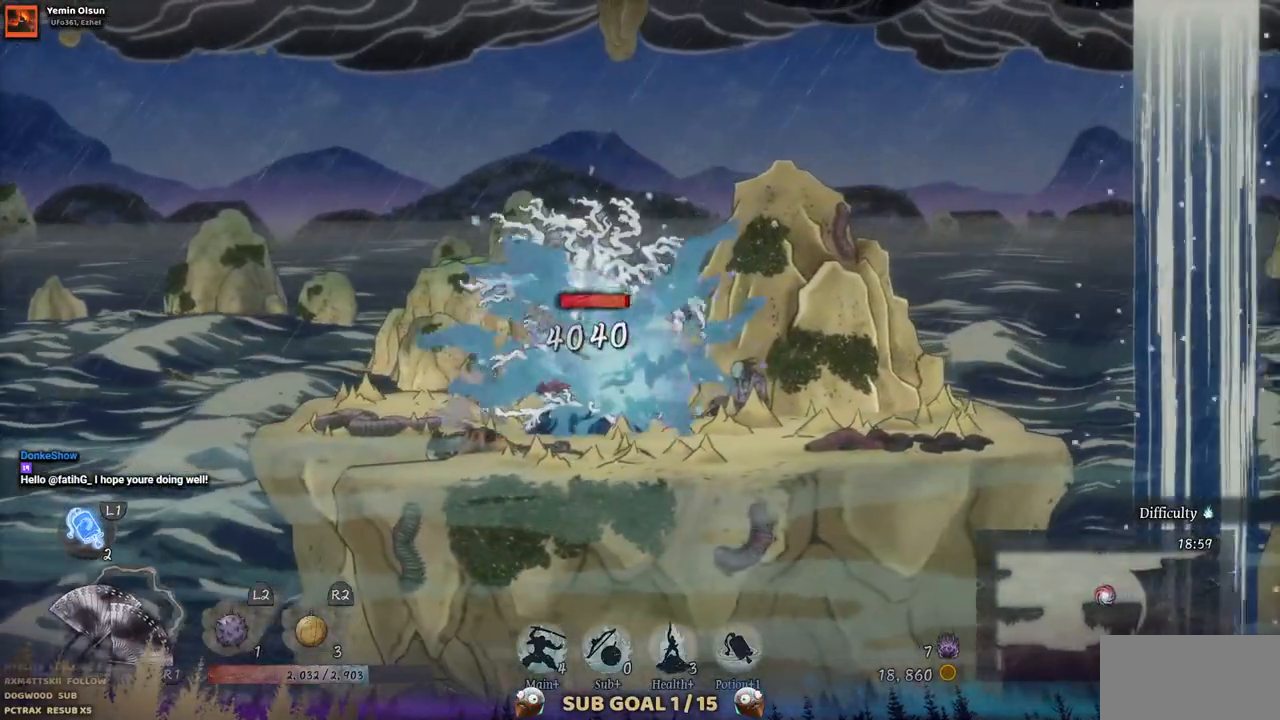
{"dt_ms": 500, "buttons": ["SQUARE"], "left_stick": "center", "right_stick": "center", "events": [[67, "SQUARE", "up"], [133, "SQUARE", "down"], [217, "SQUARE", "up"], [300, "SQUARE", "down"], [367, "SQUARE", "up"], [450, "SQUARE", "down"]]}
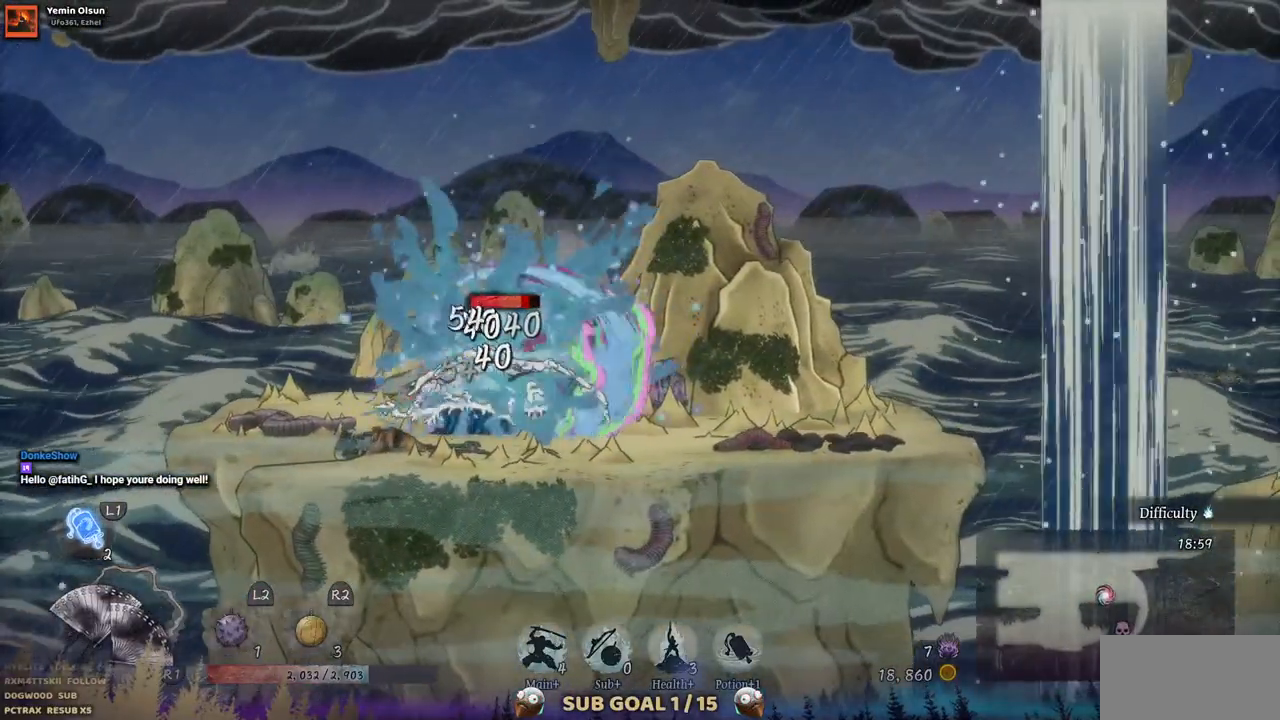
{"dt_ms": 500, "buttons": [], "left_stick": "center", "right_stick": "center", "events": [[33, "SQUARE", "up"], [100, "SQUARE", "down"], [183, "SQUARE", "up"], [250, "SQUARE", "down"], [333, "SQUARE", "up"], [400, "SQUARE", "down"], [483, "SQUARE", "up"]]}
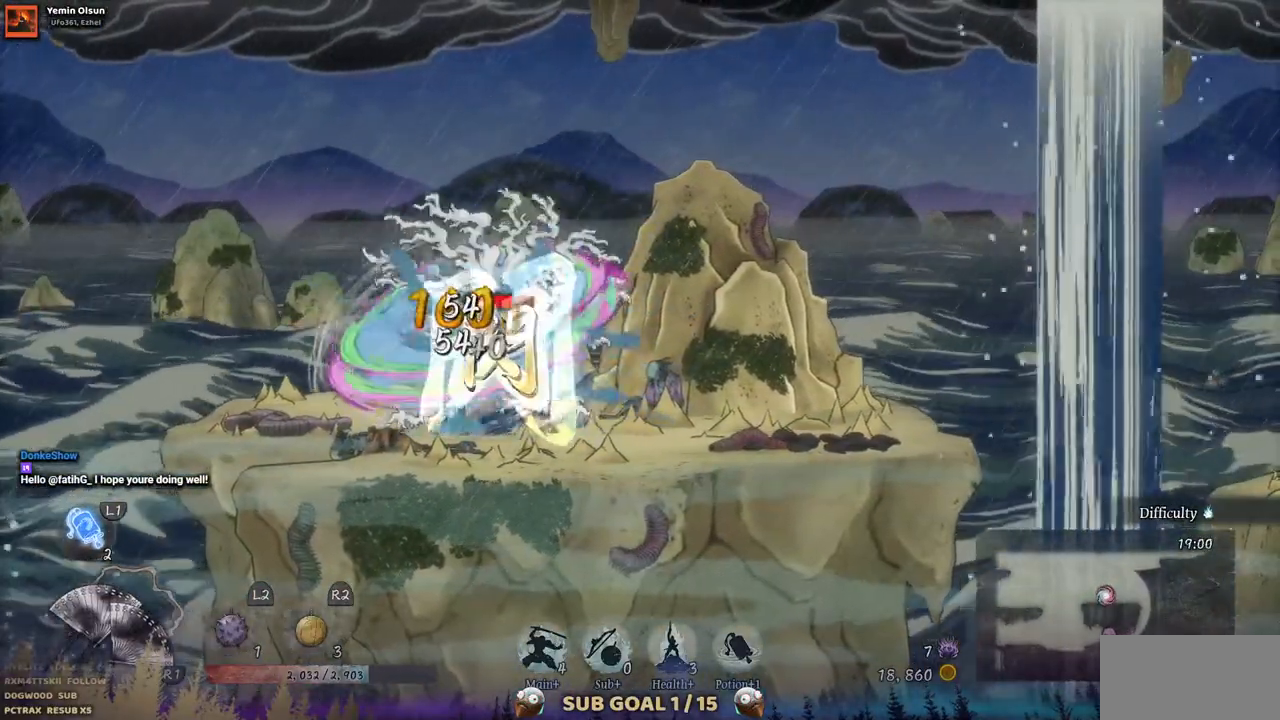
{"dt_ms": 500, "buttons": ["SQUARE"], "left_stick": "center", "right_stick": "center", "events": [[67, "SQUARE", "down"], [133, "SQUARE", "up"], [200, "SQUARE", "down"], [283, "SQUARE", "up"], [350, "SQUARE", "down"], [433, "SQUARE", "up"], [500, "SQUARE", "down"]]}
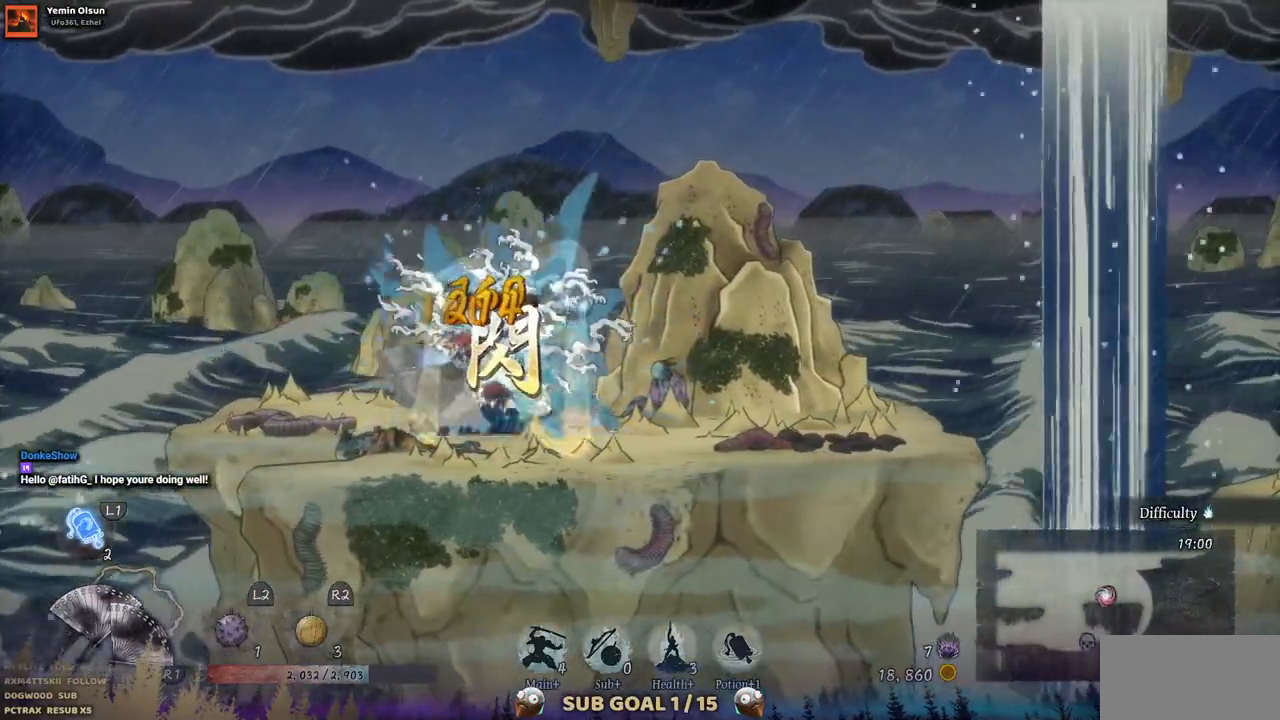
{"dt_ms": 500, "buttons": ["SQUARE"], "left_stick": "center", "right_stick": "center", "events": [[67, "SQUARE", "up"], [150, "SQUARE", "down"], [217, "SQUARE", "up"], [283, "SQUARE", "down"], [383, "SQUARE", "up"], [450, "SQUARE", "down"]]}
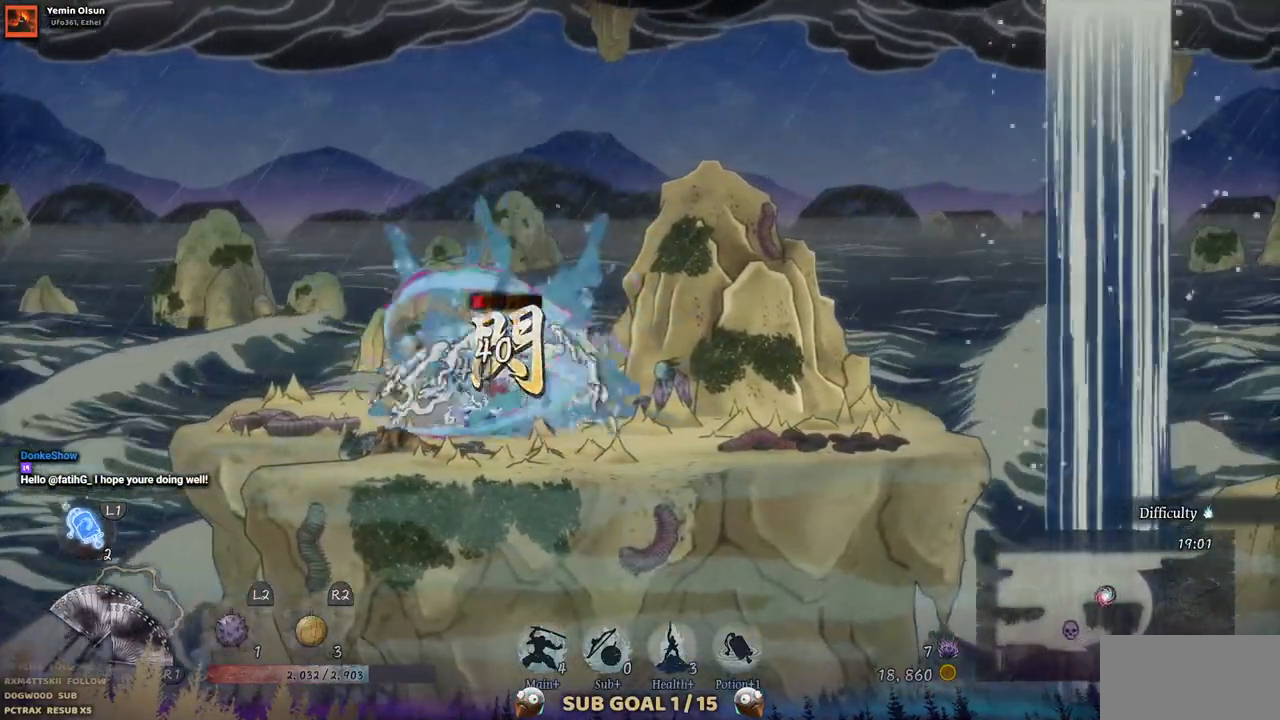
{"dt_ms": 500, "buttons": [], "left_stick": "center", "right_stick": "center", "events": [[33, "SQUARE", "up"], [100, "SQUARE", "down"], [183, "SQUARE", "up"], [250, "SQUARE", "down"], [333, "SQUARE", "up"], [433, "SQUARE", "down"], [483, "SQUARE", "up"]]}
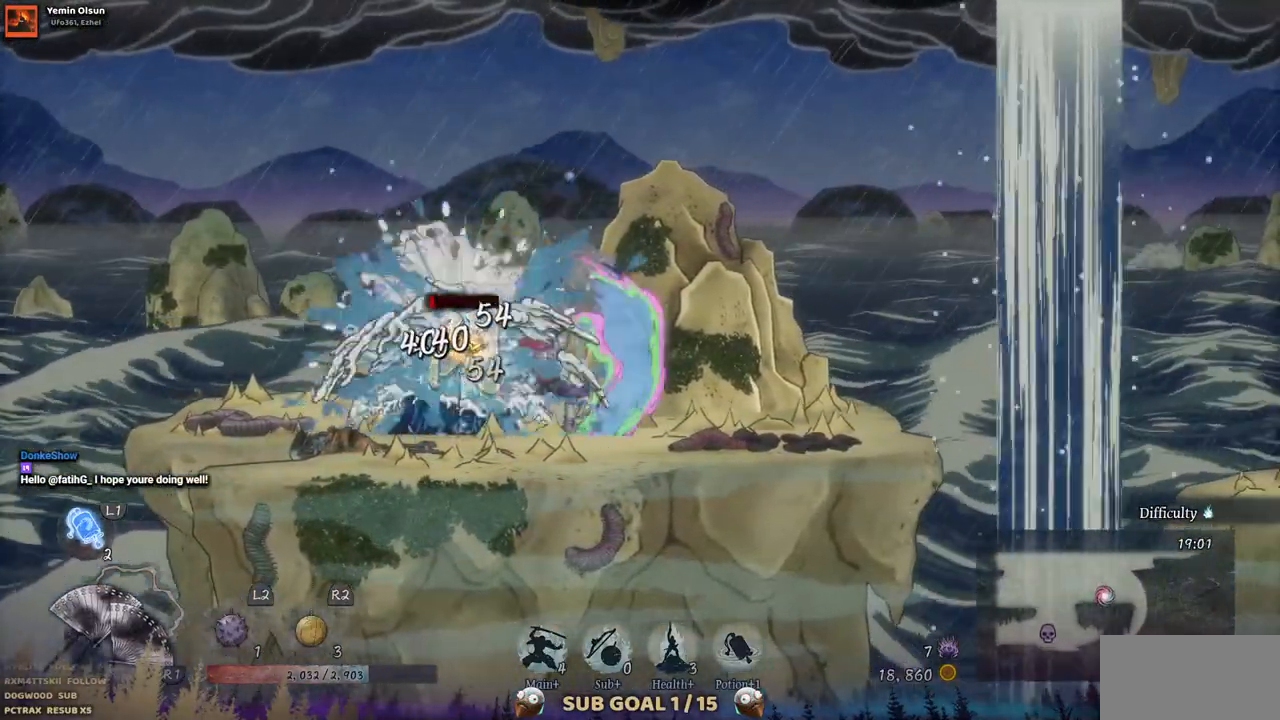
{"dt_ms": 500, "buttons": [], "left_stick": "center", "right_stick": "center", "events": [[50, "SQUARE", "down"], [133, "SQUARE", "up"], [183, "SQUARE", "down"], [267, "SQUARE", "up"]]}
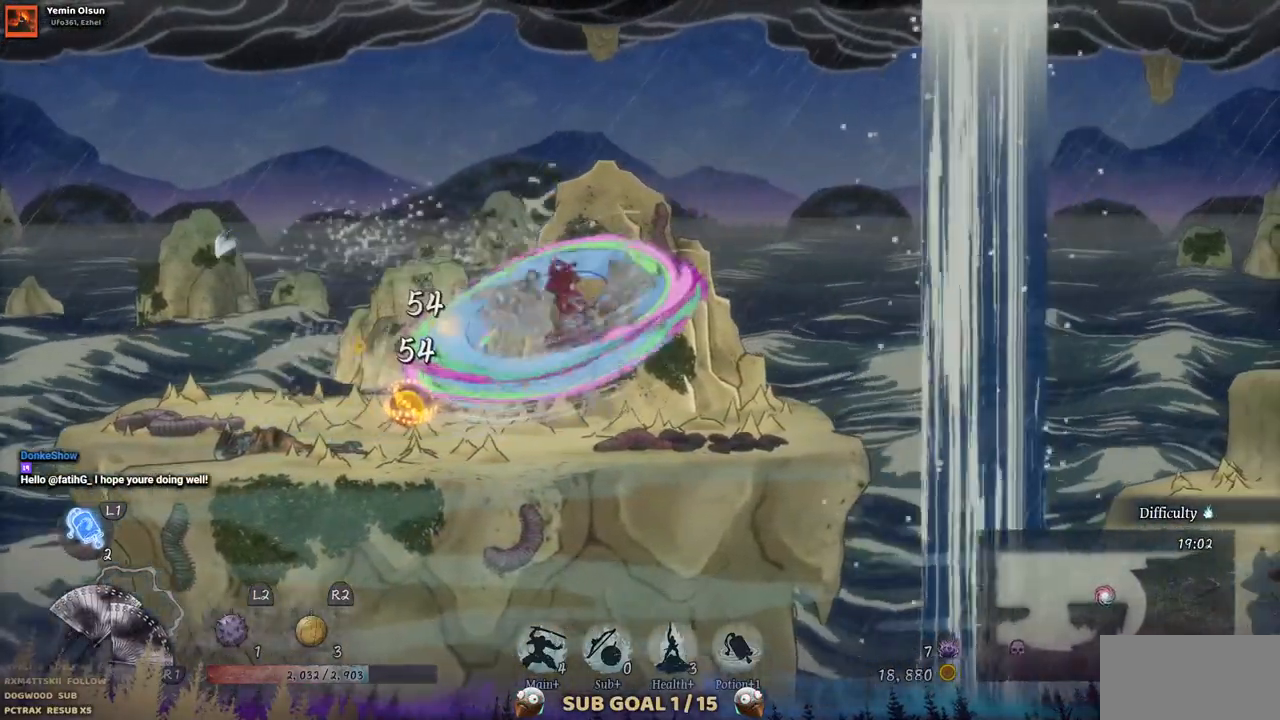
{"dt_ms": 500, "buttons": ["DPAD_LEFT"], "left_stick": "center", "right_stick": "center", "events": [[267, "DPAD_LEFT", "down"]]}
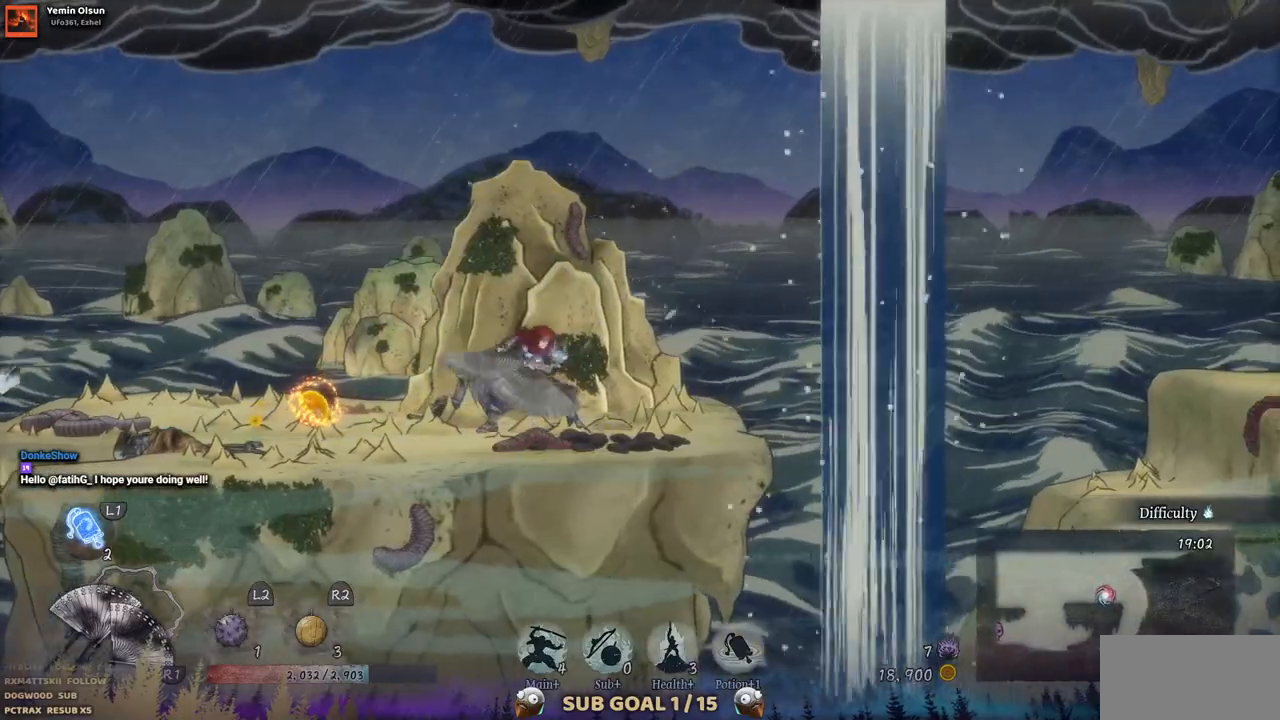
{"dt_ms": 500, "buttons": ["DPAD_LEFT"], "left_stick": "center", "right_stick": "center", "events": [[17, "CIRCLE", "down"], [133, "CIRCLE", "up"]]}
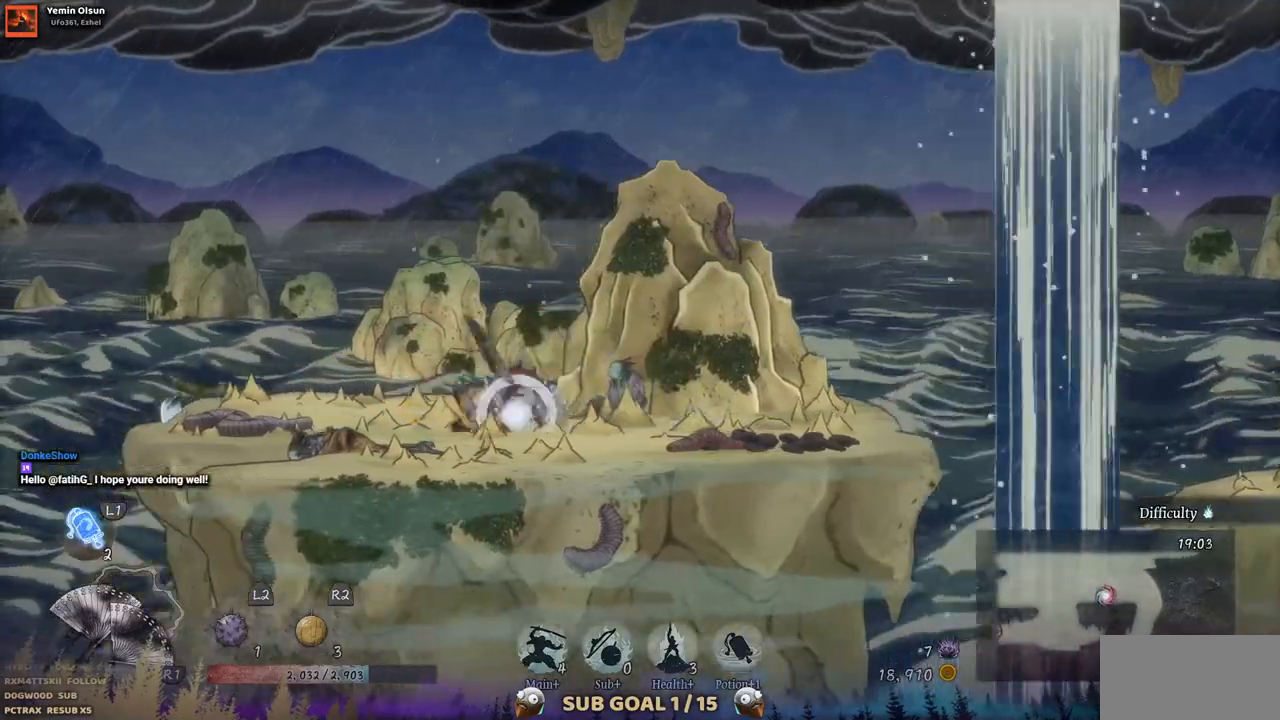
{"dt_ms": 500, "buttons": ["DPAD_LEFT"], "left_stick": "center", "right_stick": "center", "events": []}
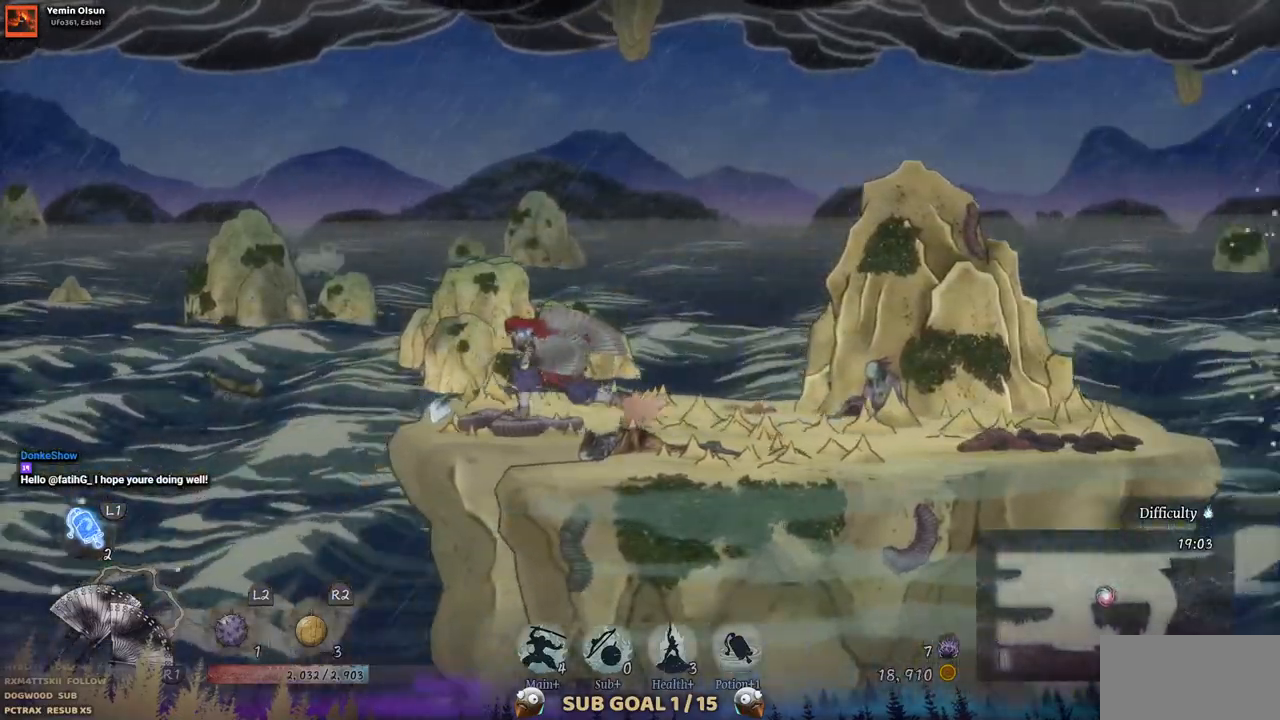
{"dt_ms": 500, "buttons": ["DPAD_RIGHT"], "left_stick": "center", "right_stick": "center", "events": [[83, "DPAD_LEFT", "up"], [233, "DPAD_RIGHT", "down"]]}
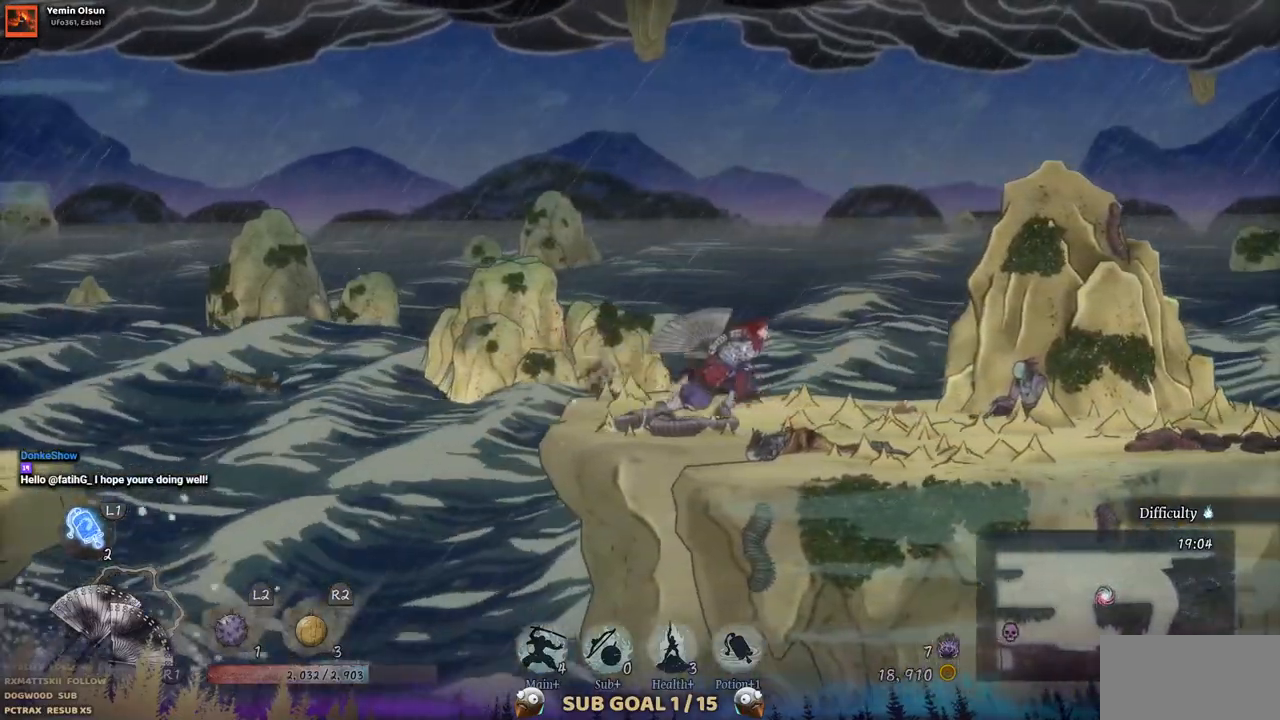
{"dt_ms": 1000, "buttons": ["DPAD_RIGHT"], "left_stick": "center", "right_stick": "center"}
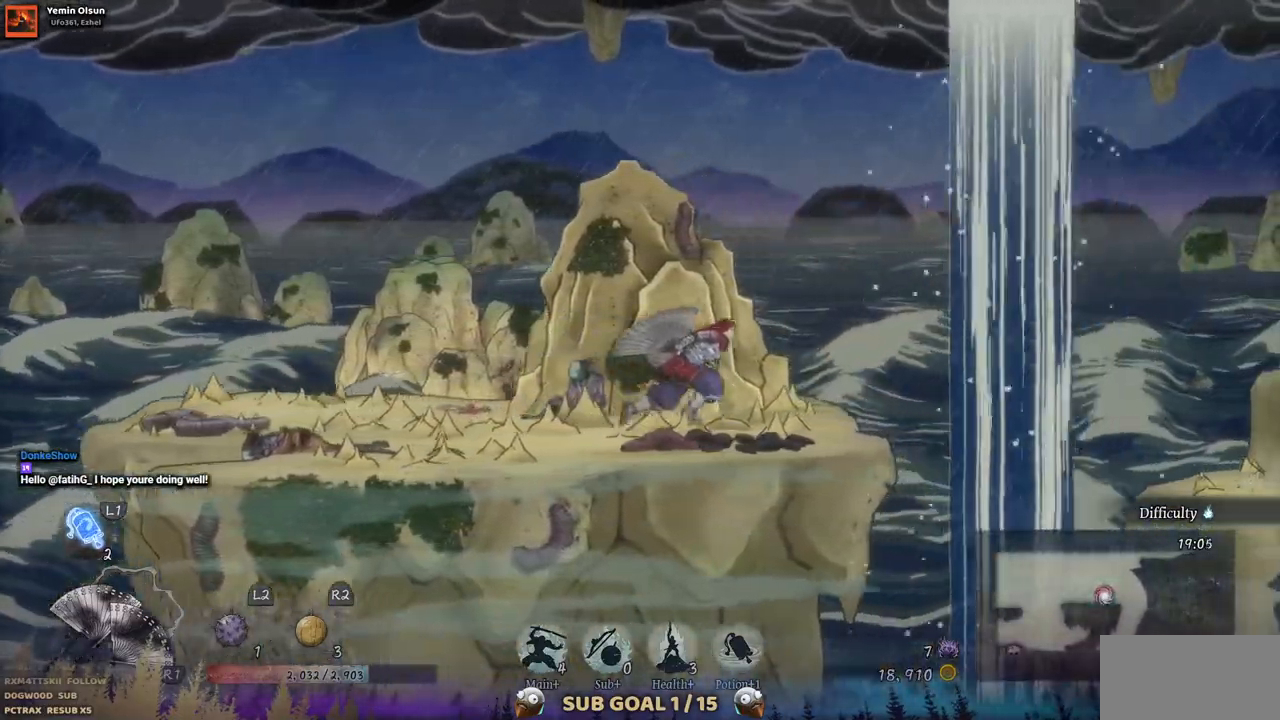
{"dt_ms": 500, "buttons": ["CROSS", "DPAD_RIGHT"], "left_stick": "center", "right_stick": "center", "events": [[300, "CROSS", "down"]]}
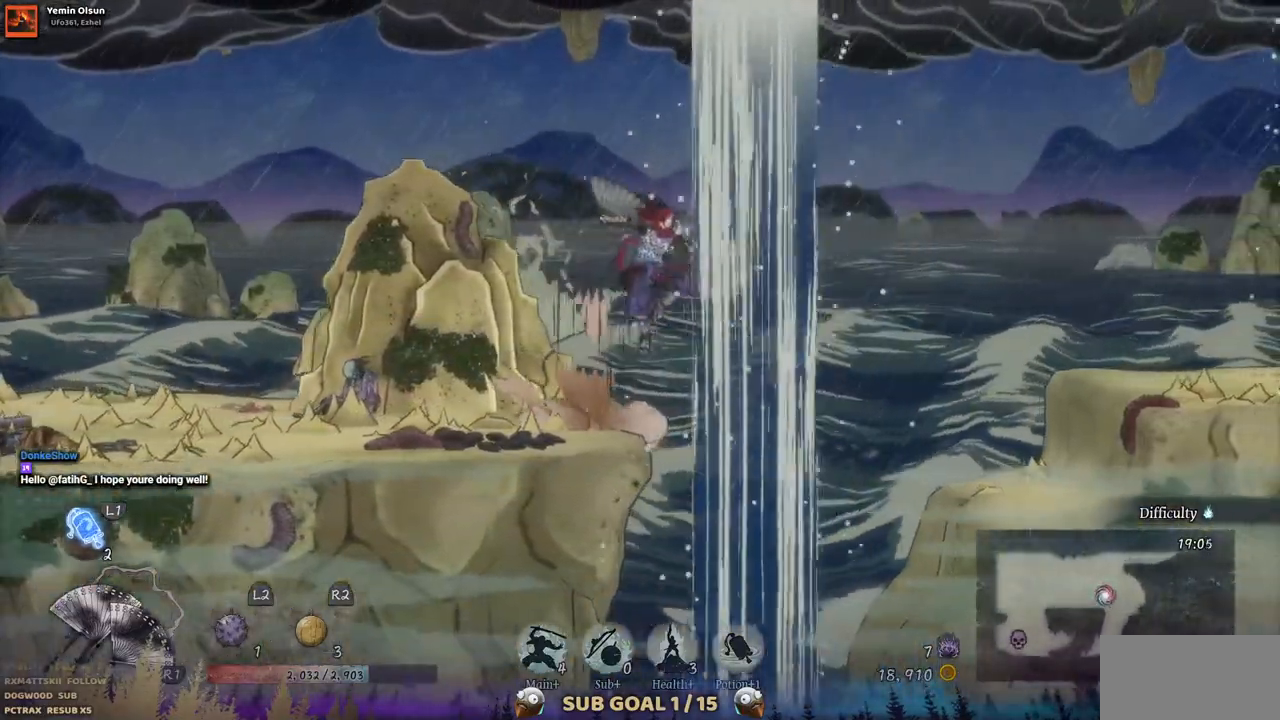
{"dt_ms": 500, "buttons": ["CROSS", "DPAD_RIGHT"], "left_stick": "center", "right_stick": "center", "events": [[133, "CROSS", "up"], [383, "CROSS", "down"]]}
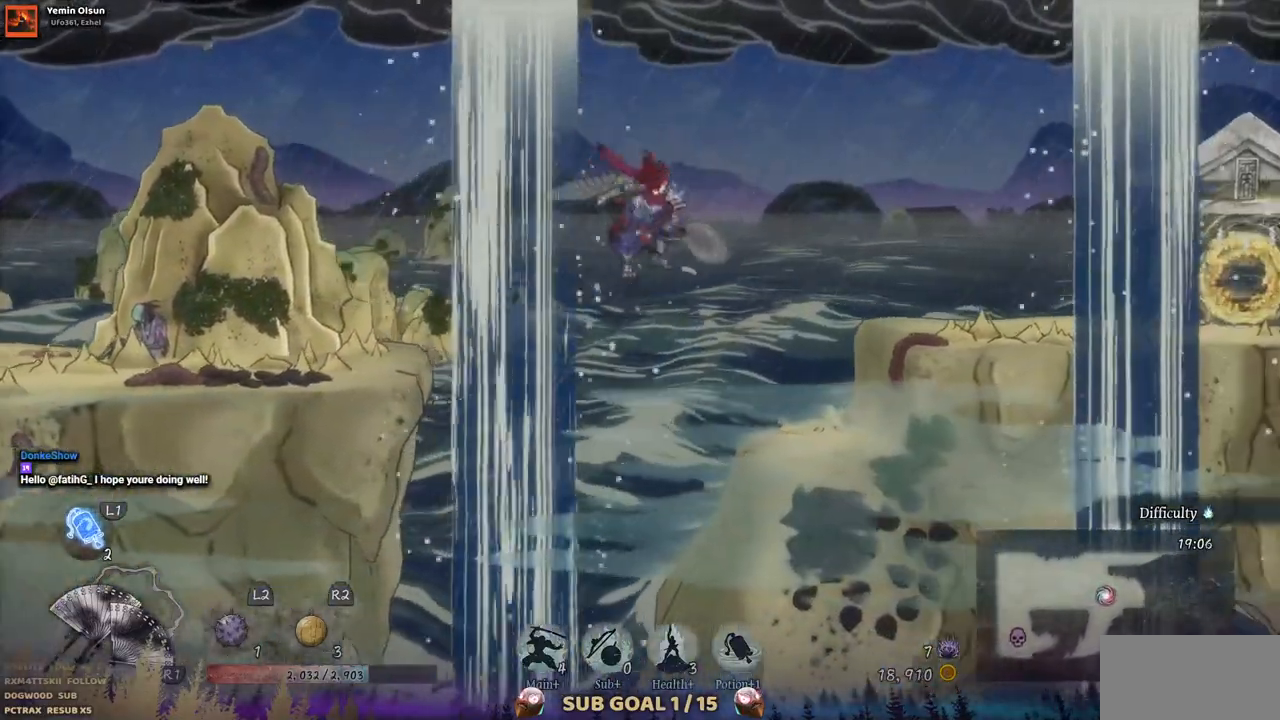
{"dt_ms": 500, "buttons": ["DPAD_RIGHT"], "left_stick": "center", "right_stick": "center", "events": [[117, "CROSS", "up"]]}
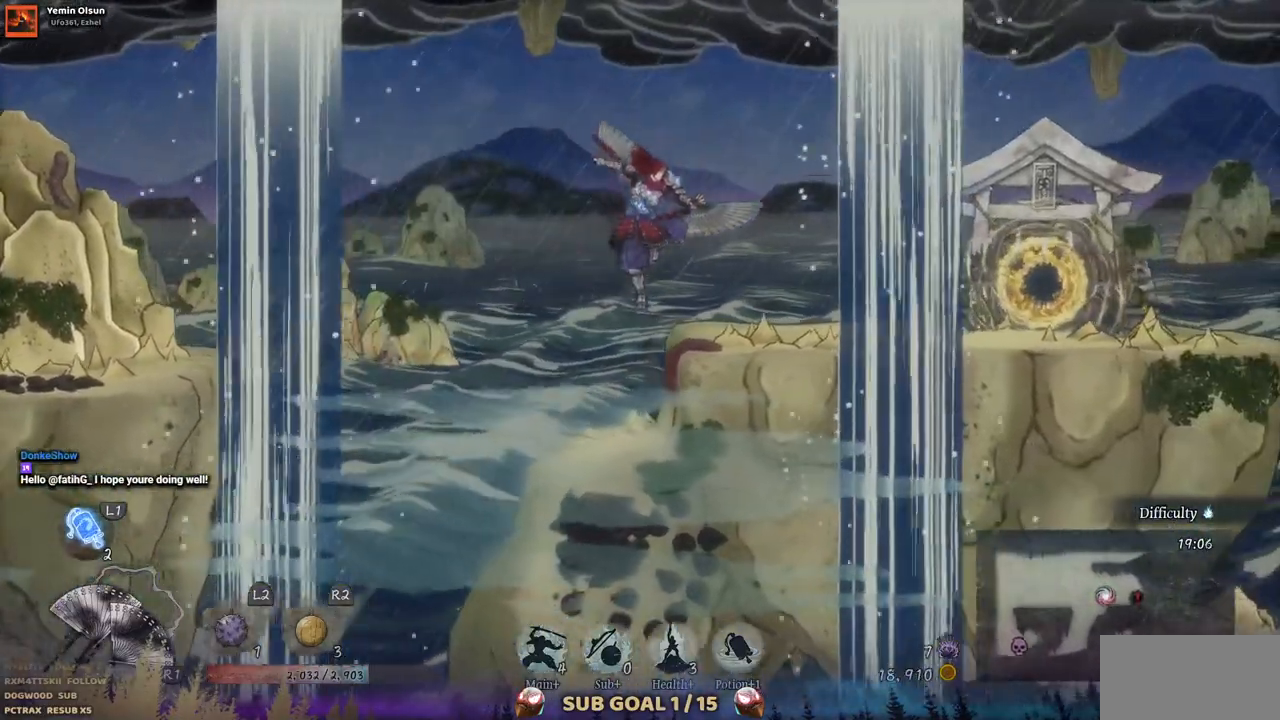
{"dt_ms": 500, "buttons": [], "left_stick": "center", "right_stick": "center", "events": [[117, "START", "down"], [150, "DPAD_RIGHT", "up"], [267, "START", "up"]]}